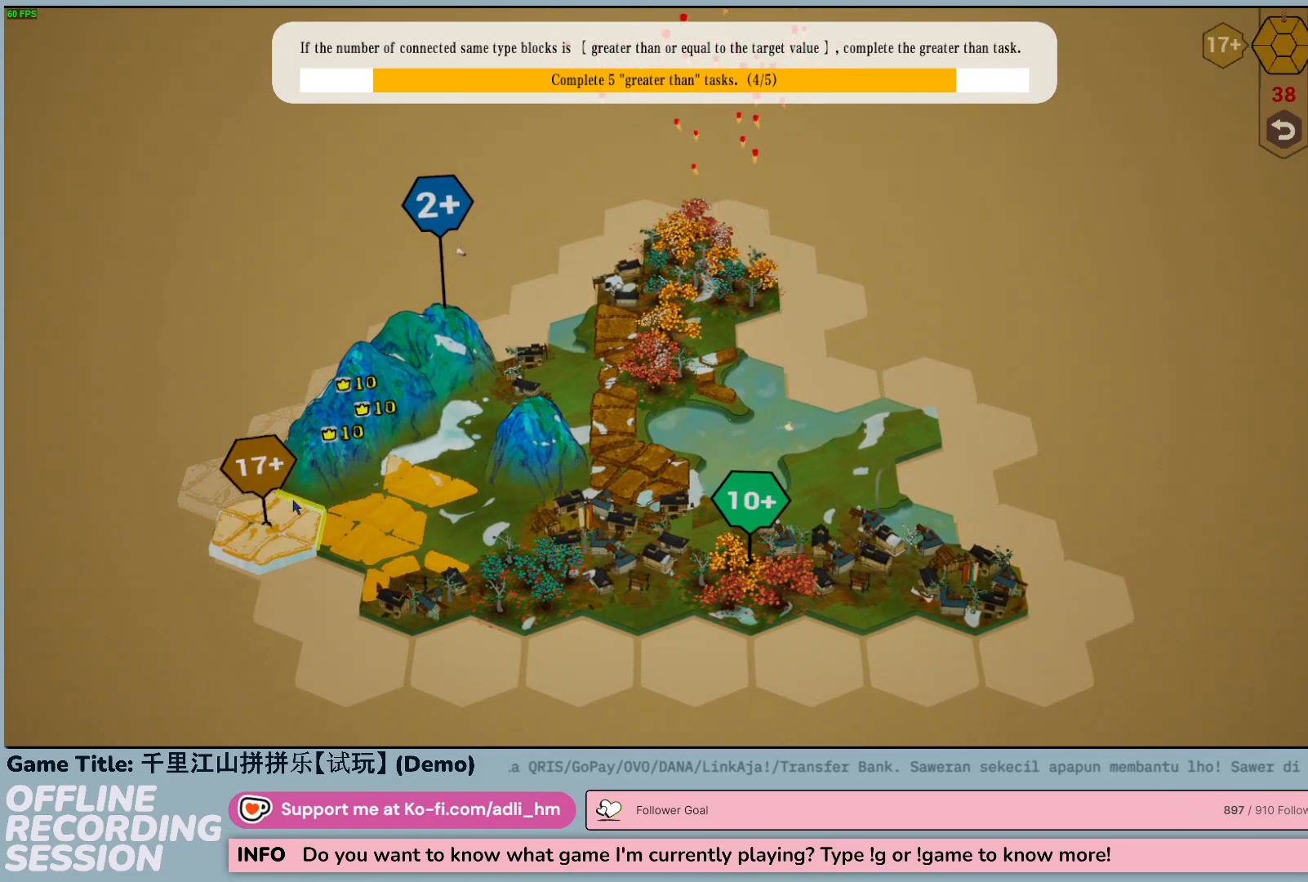
Gameplay with keyboard and mouse; each line is a JSON object with the keys and mouse buttons held at the frame after it. "events" lists presses ("down") and releases ("up") of "0", "1", "2", "3", "4", "5", "6", "7", "8", "9", "a", "alt", "b", "c", "caps_lock", "ctrl", "d", "down", "e", "escape", "f", "f1", "f2", "f3", "f4", "f5", "f6", "f7", "f8", "g", "h", "i", "j", "k", "l", "left", "m", "n", "o", "p", "q", "r", "return", "right", "s", "shift", "space", "t", "tab", "tilde", "u", "up", "v", "w", "x", "y", "z", "mouse_left", "mouse_wheel" and "mouse_right" between this image and that frame as [ms after this image, input, new state], when the widget could be followed in between. "mouse_left", "mouse_wheel", "mouse_right" = the "left", "wheel", "right" buttons of the "mouse" list. No other keys are recorded. "wheel" means that the mouse wheel is clicked or scrolled. Not read: mouse_move.
{"keys": [], "mouse": [], "events": []}
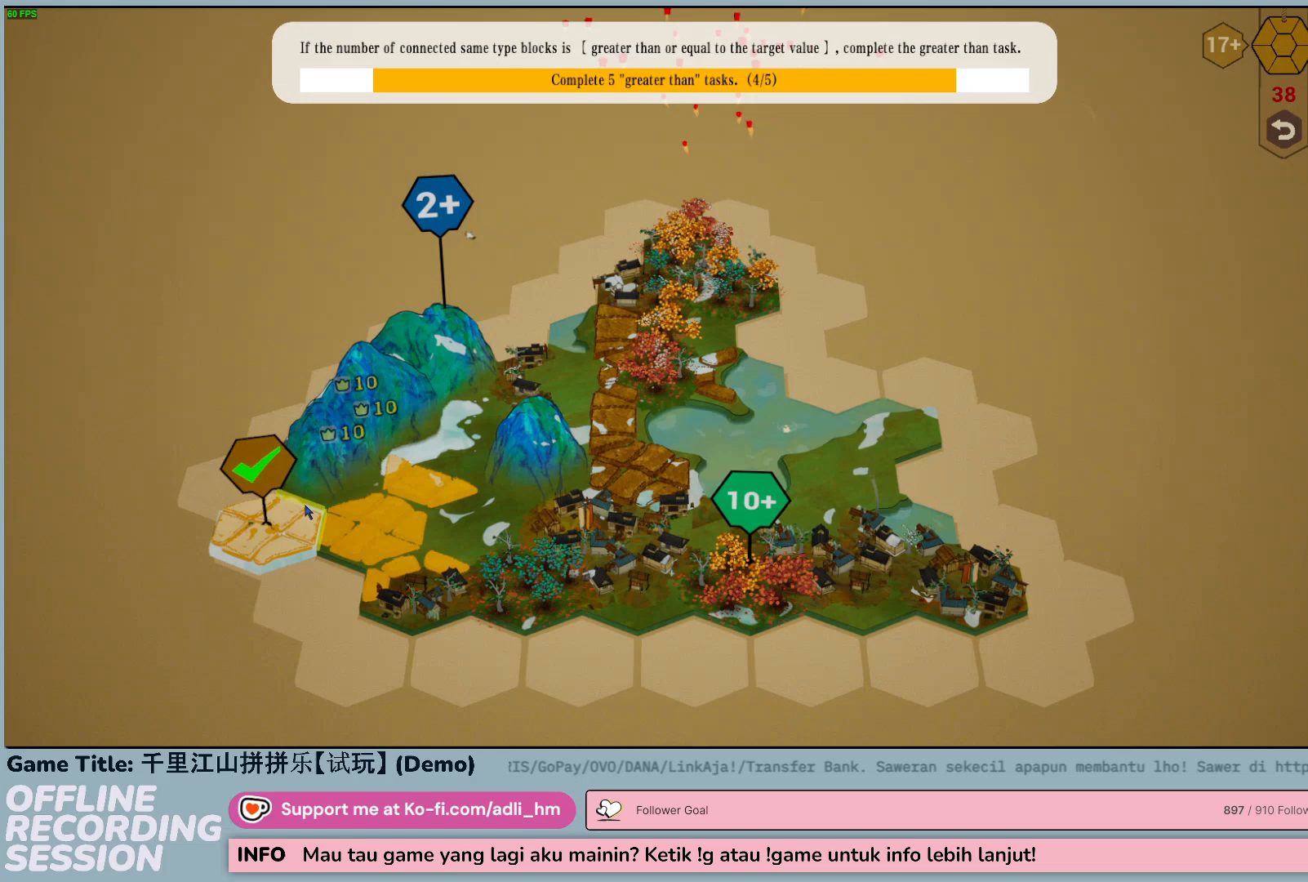
{"keys": [], "mouse": [], "events": []}
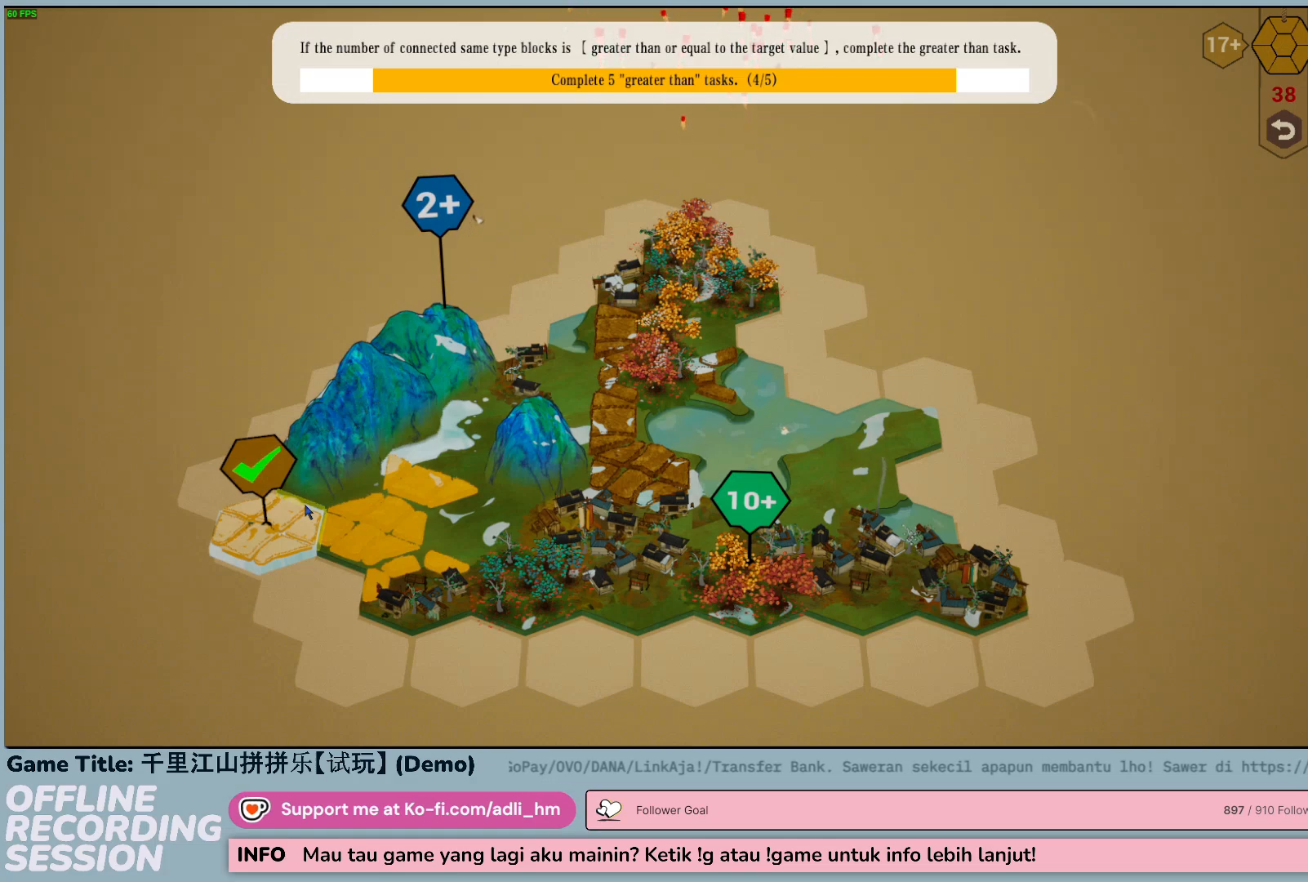
{"keys": [], "mouse": [], "events": []}
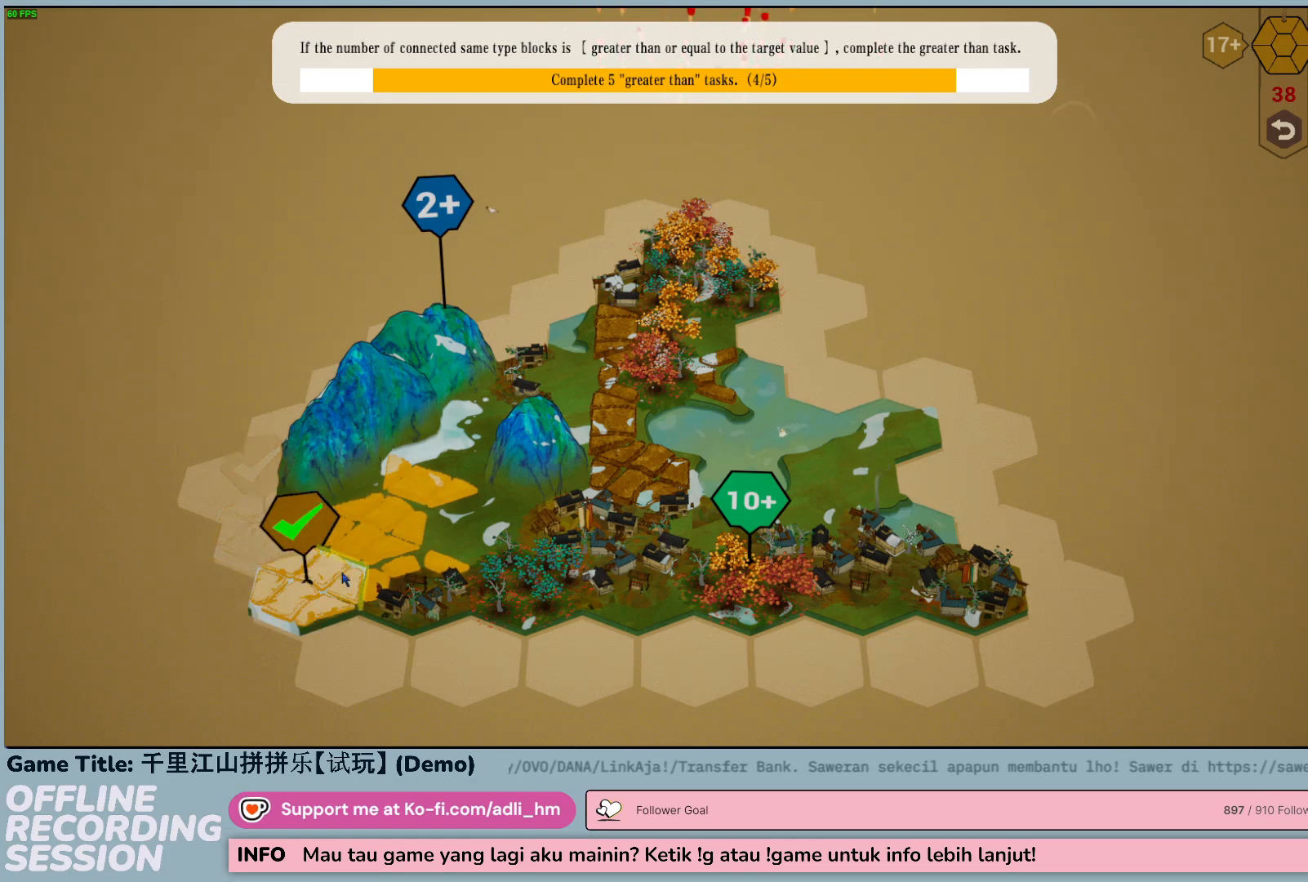
{"keys": [], "mouse": [], "events": [[183, "mouse_left", "down"], [417, "mouse_left", "up"]]}
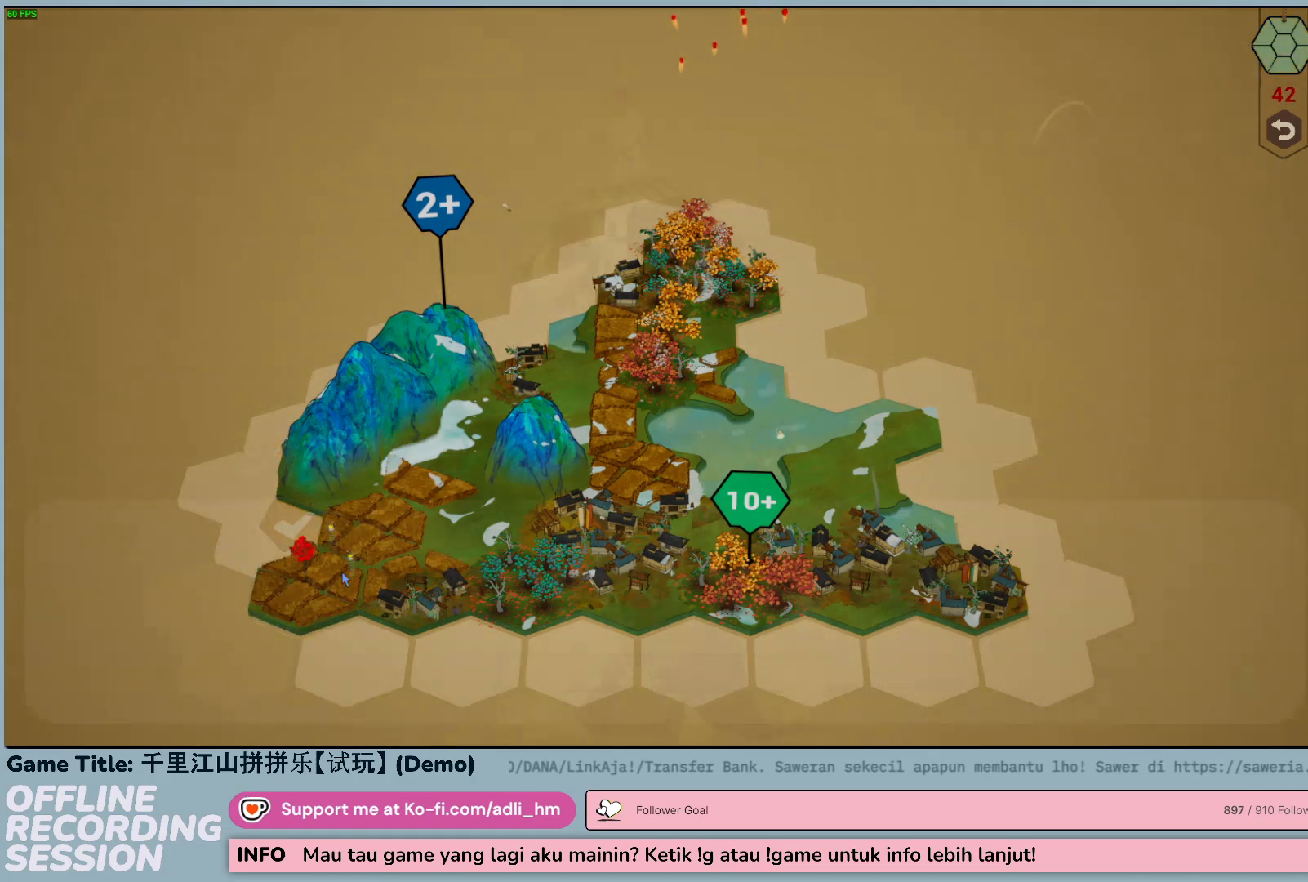
{"keys": [], "mouse": [], "events": []}
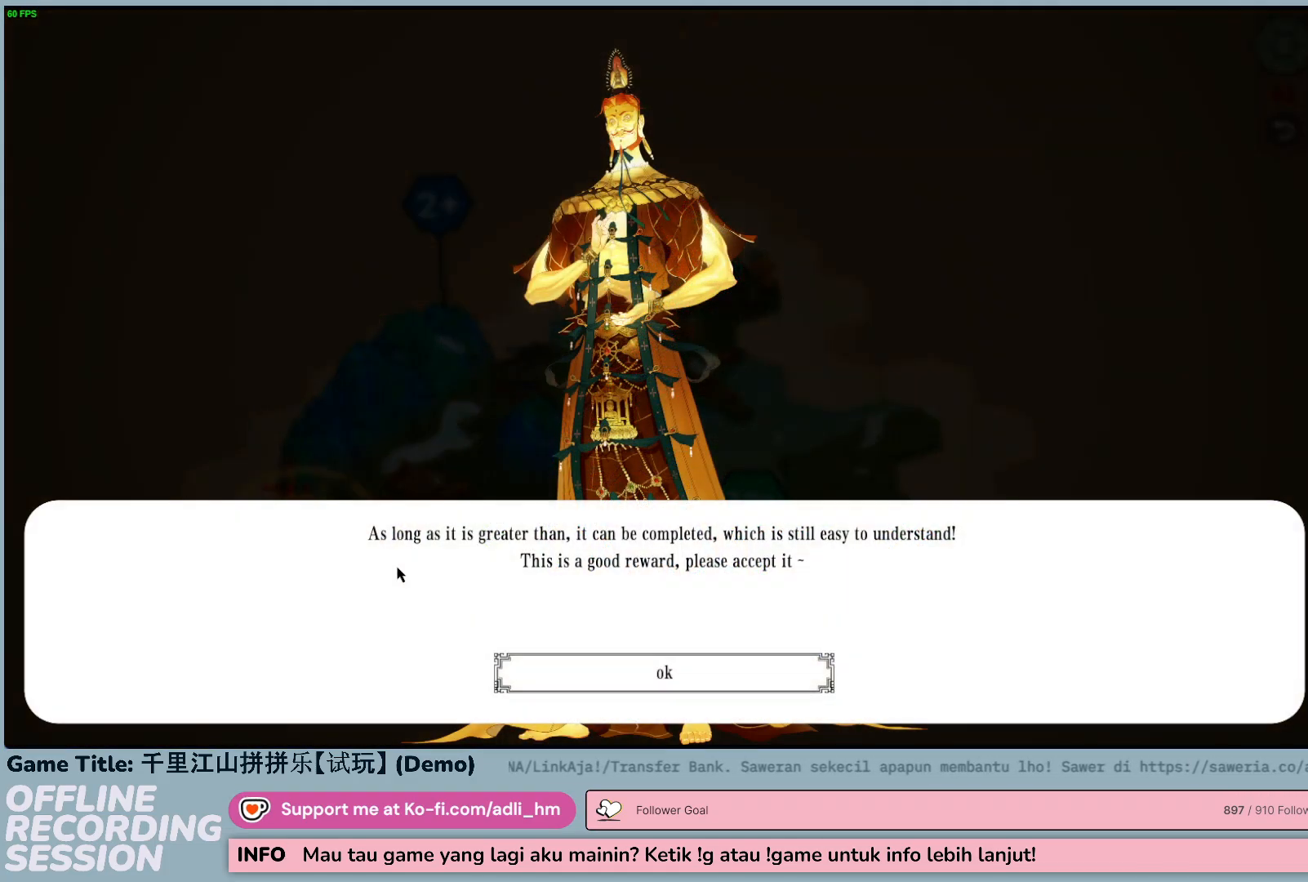
{"keys": [], "mouse": [], "events": []}
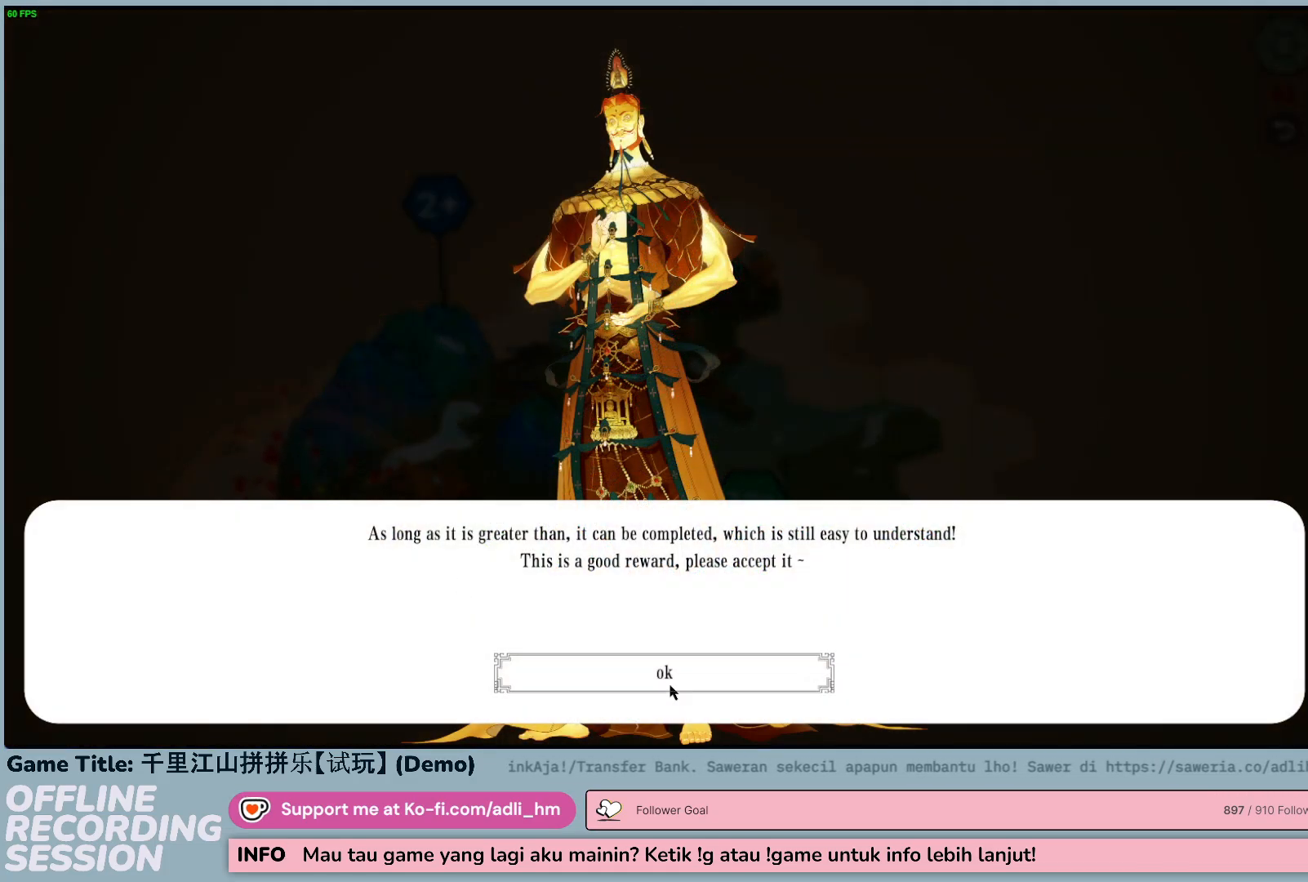
{"keys": [], "mouse": [], "events": []}
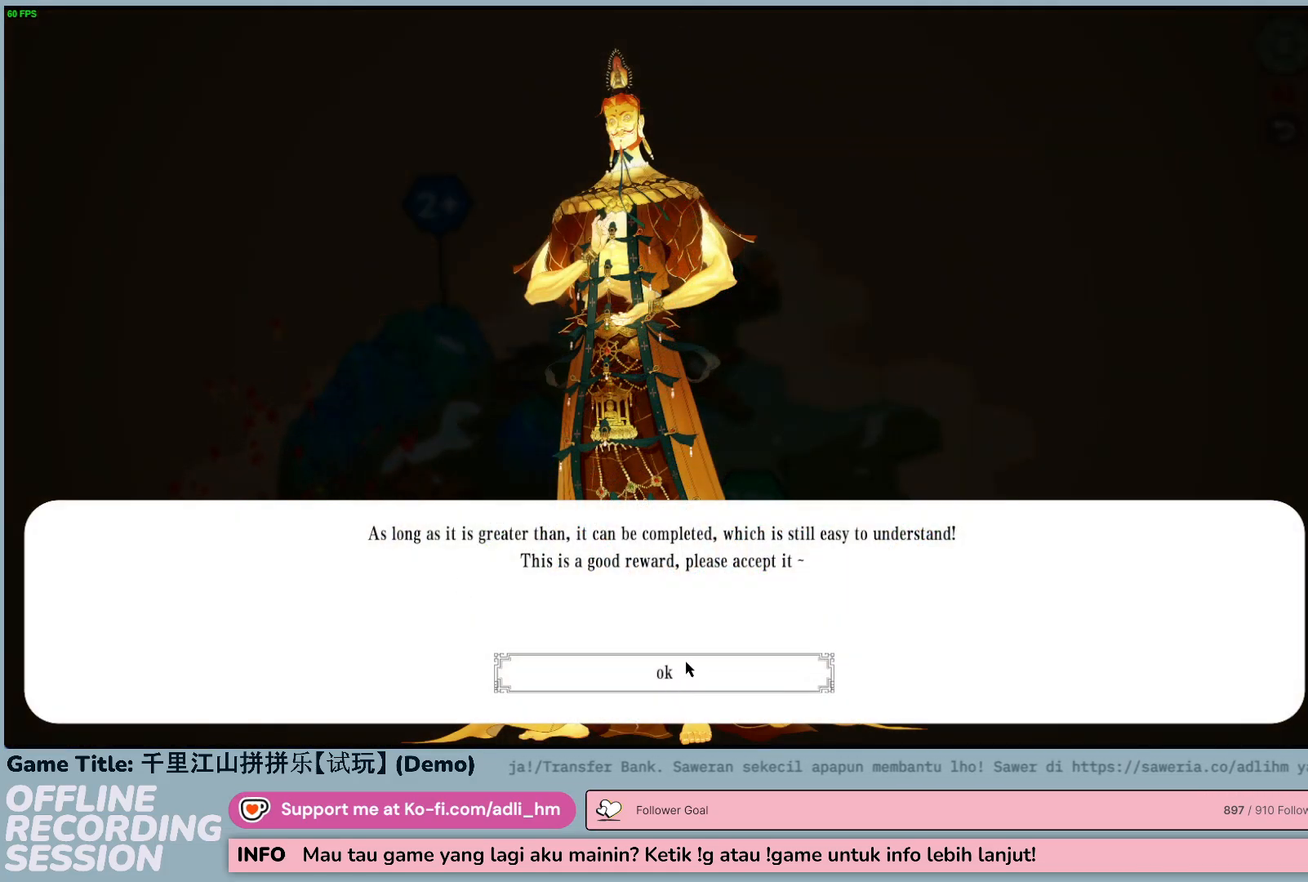
{"keys": [], "mouse": [], "events": [[67, "mouse_left", "down"], [317, "mouse_left", "up"]]}
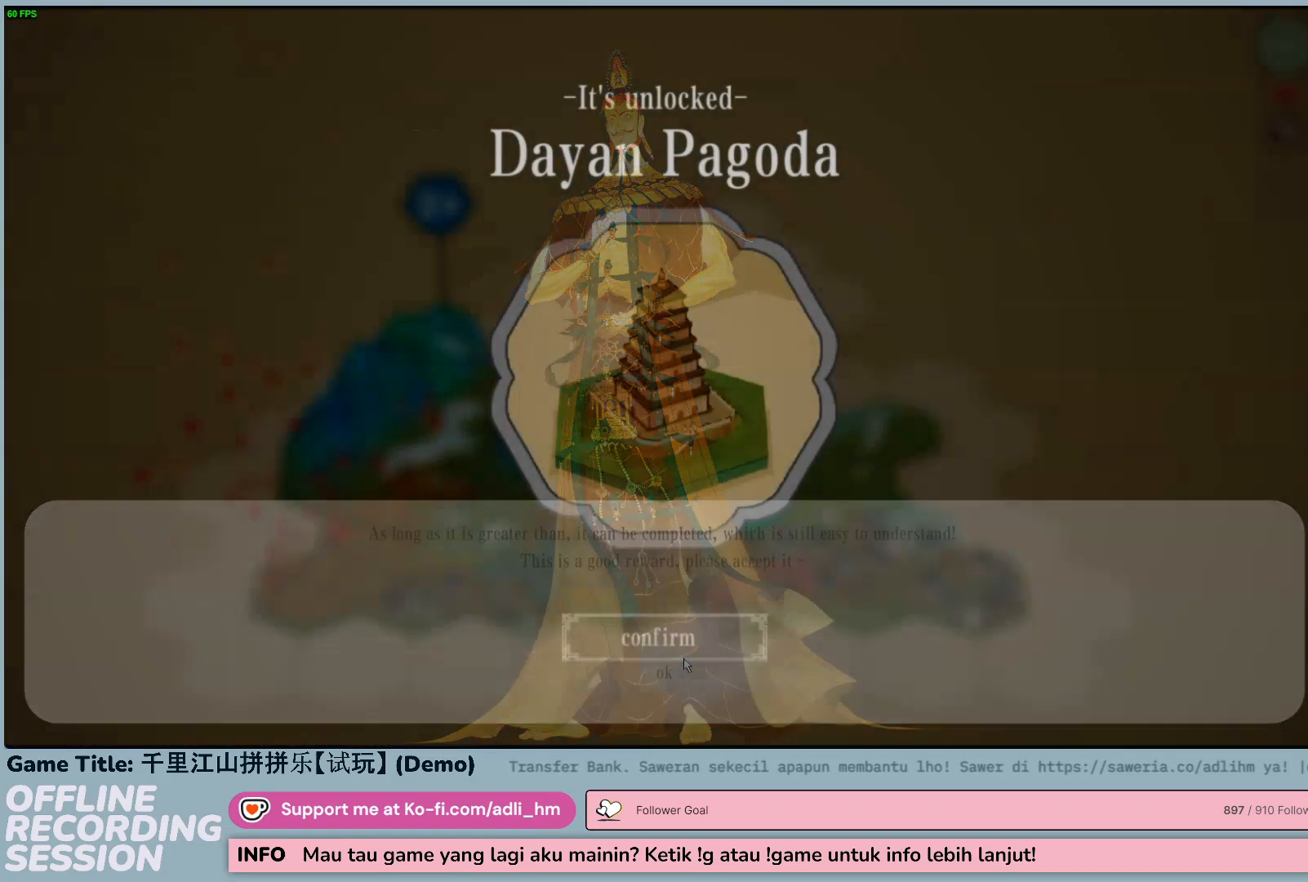
{"keys": [], "mouse": [], "events": []}
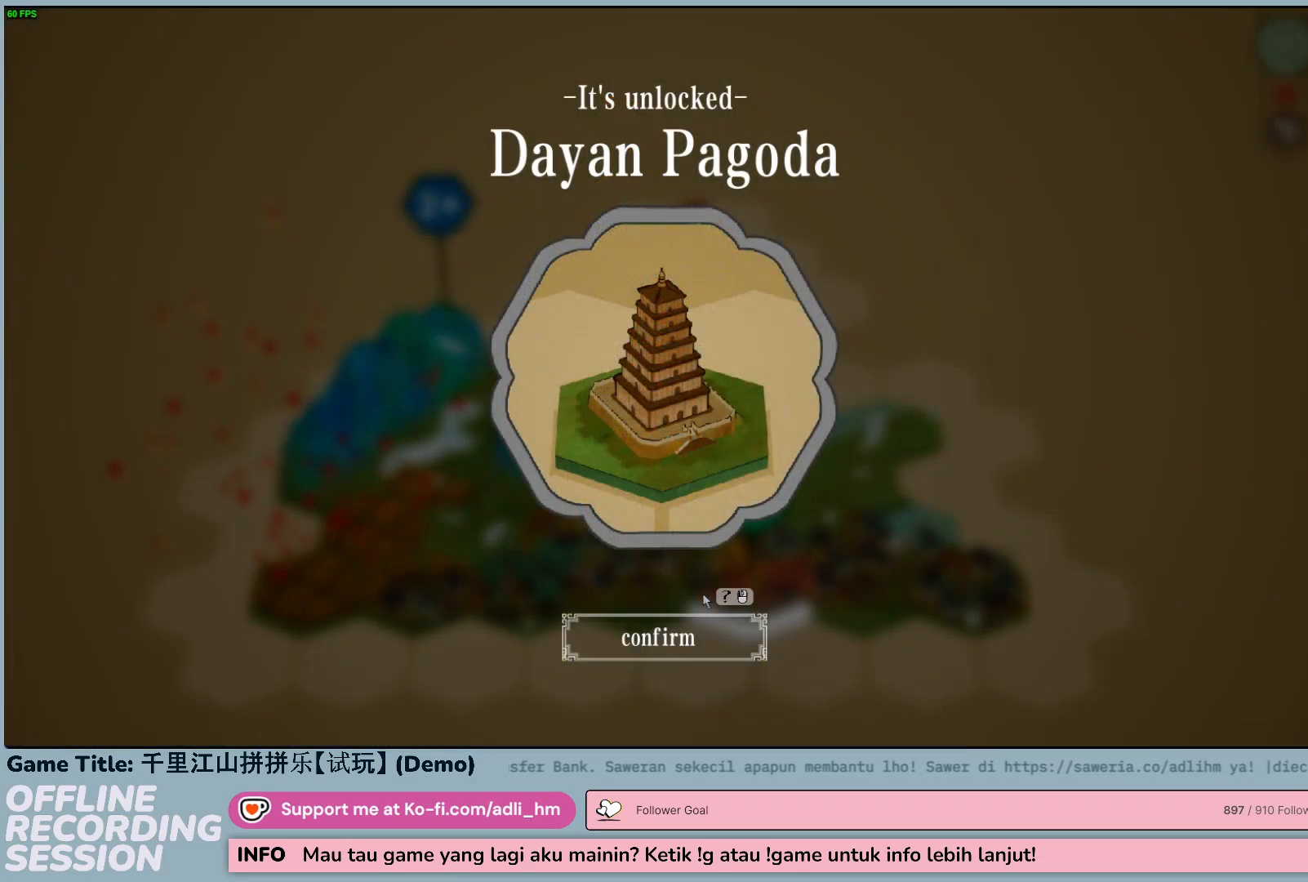
{"keys": [], "mouse": [], "events": []}
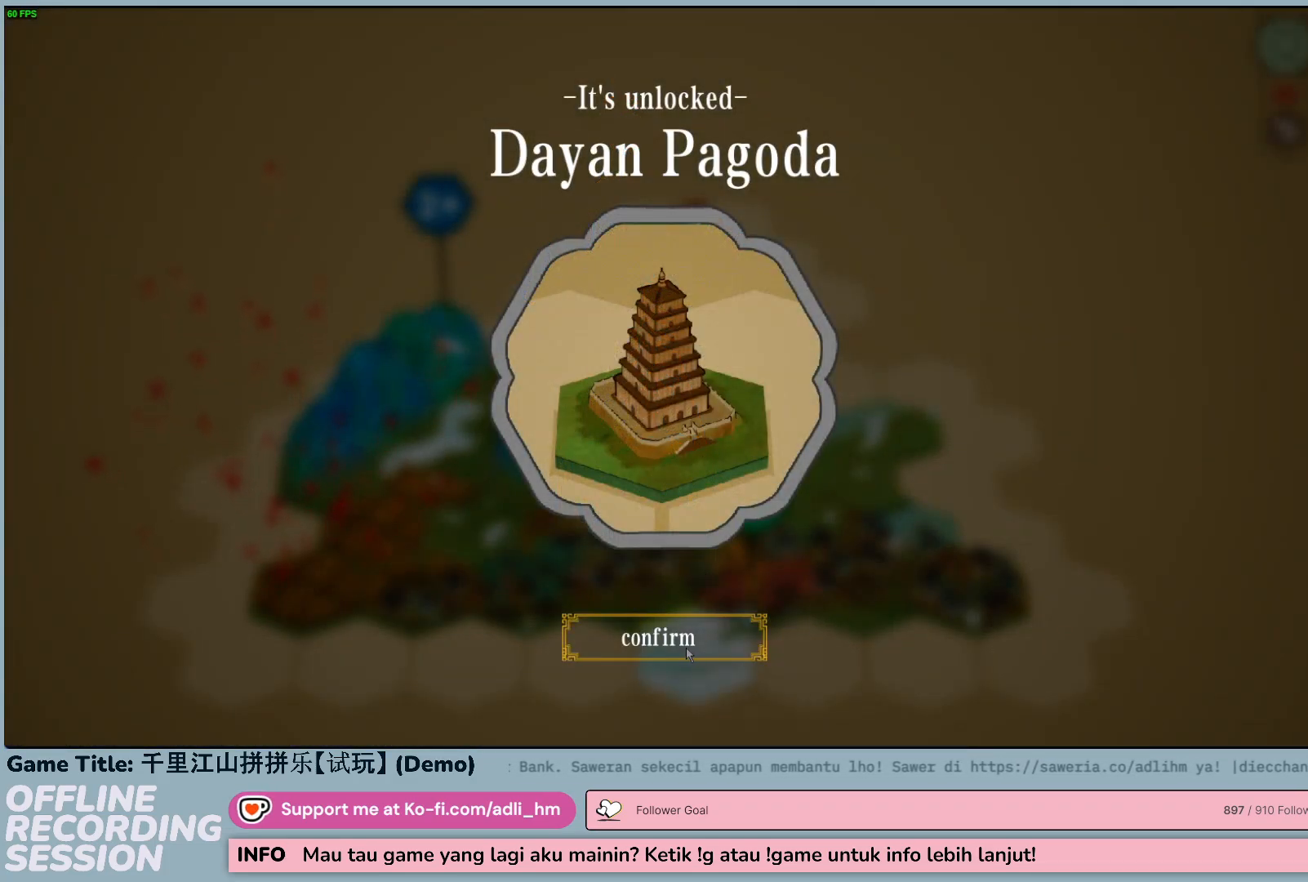
{"keys": [], "mouse": ["left"], "events": [[300, "mouse_left", "down"]]}
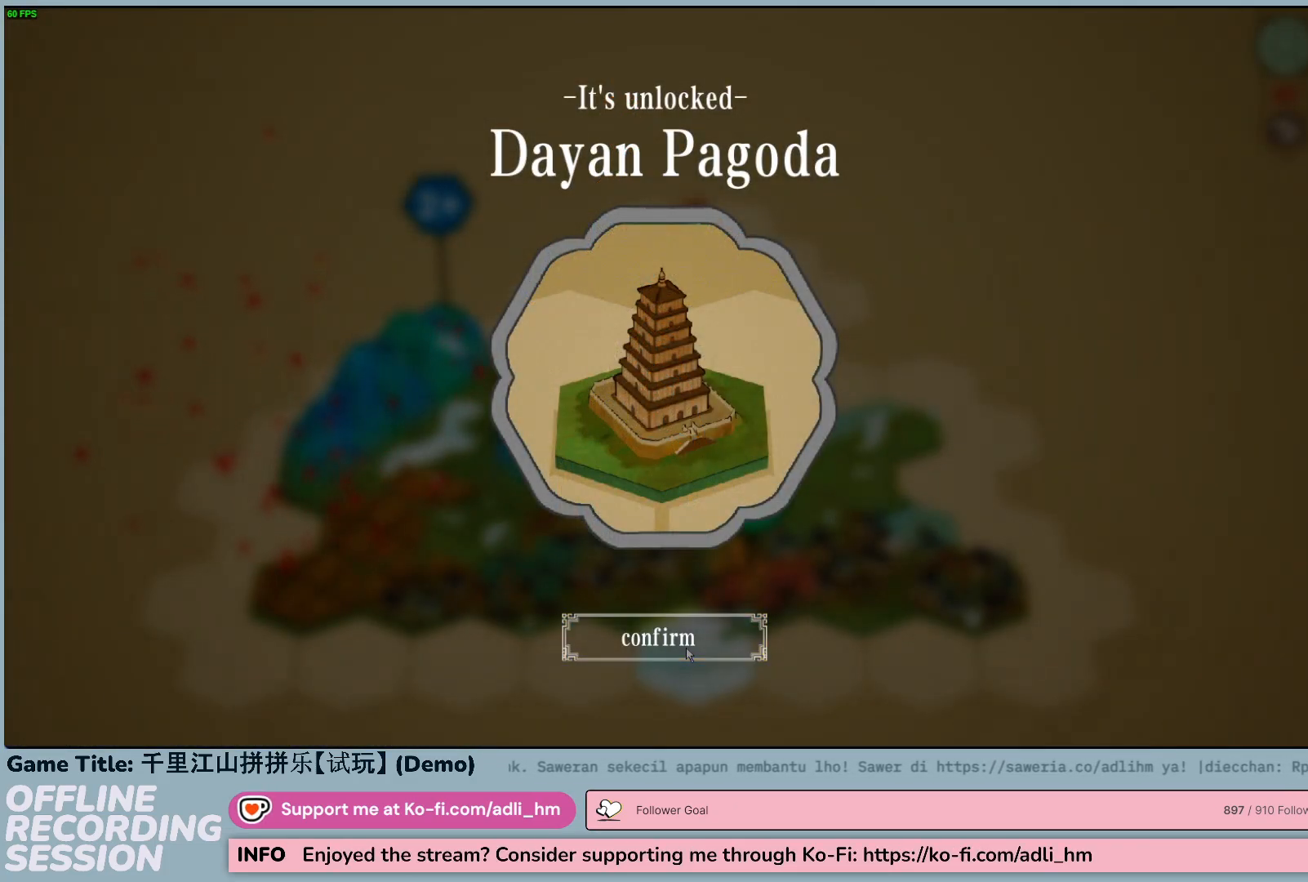
{"keys": [], "mouse": [], "events": [[83, "mouse_left", "up"]]}
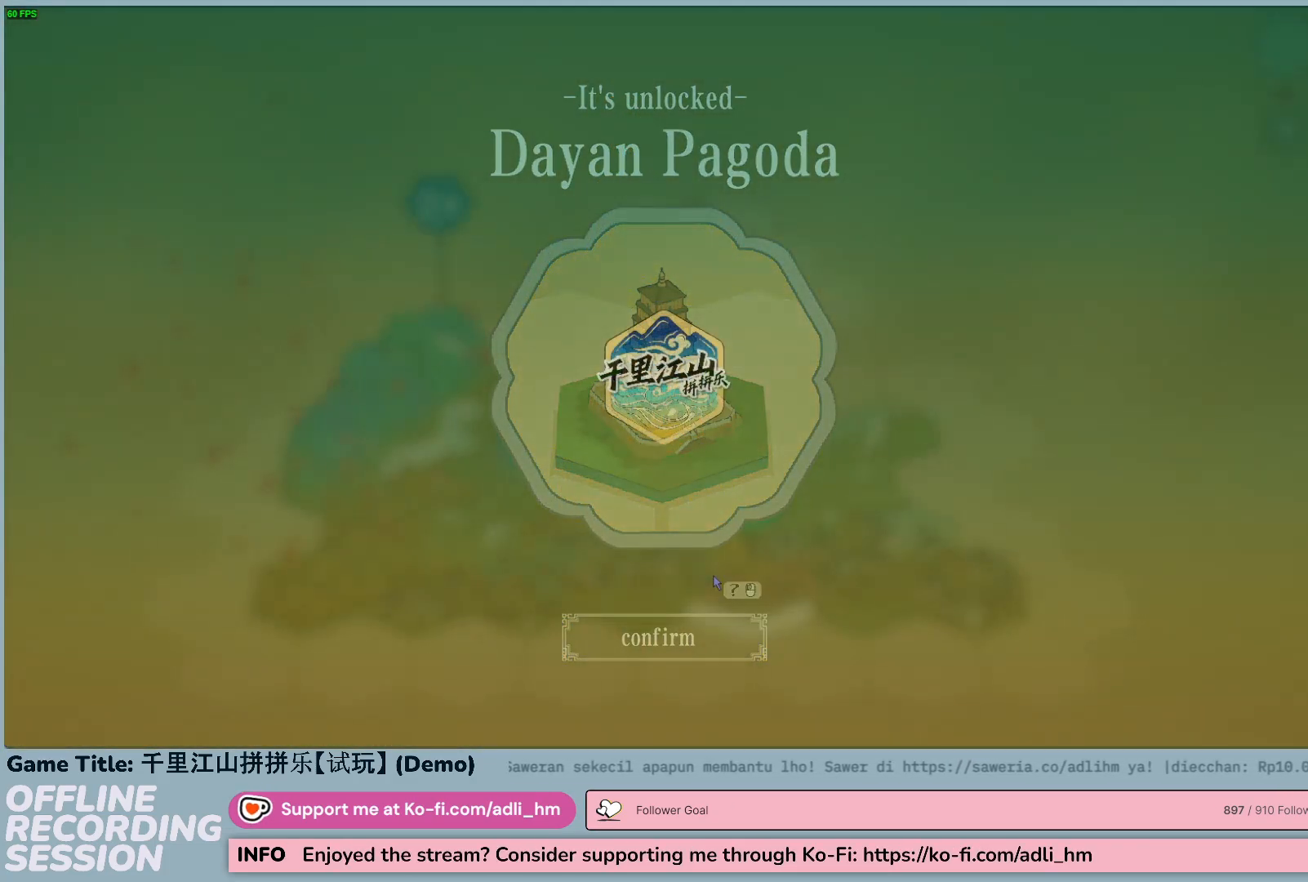
{"keys": [], "mouse": [], "events": []}
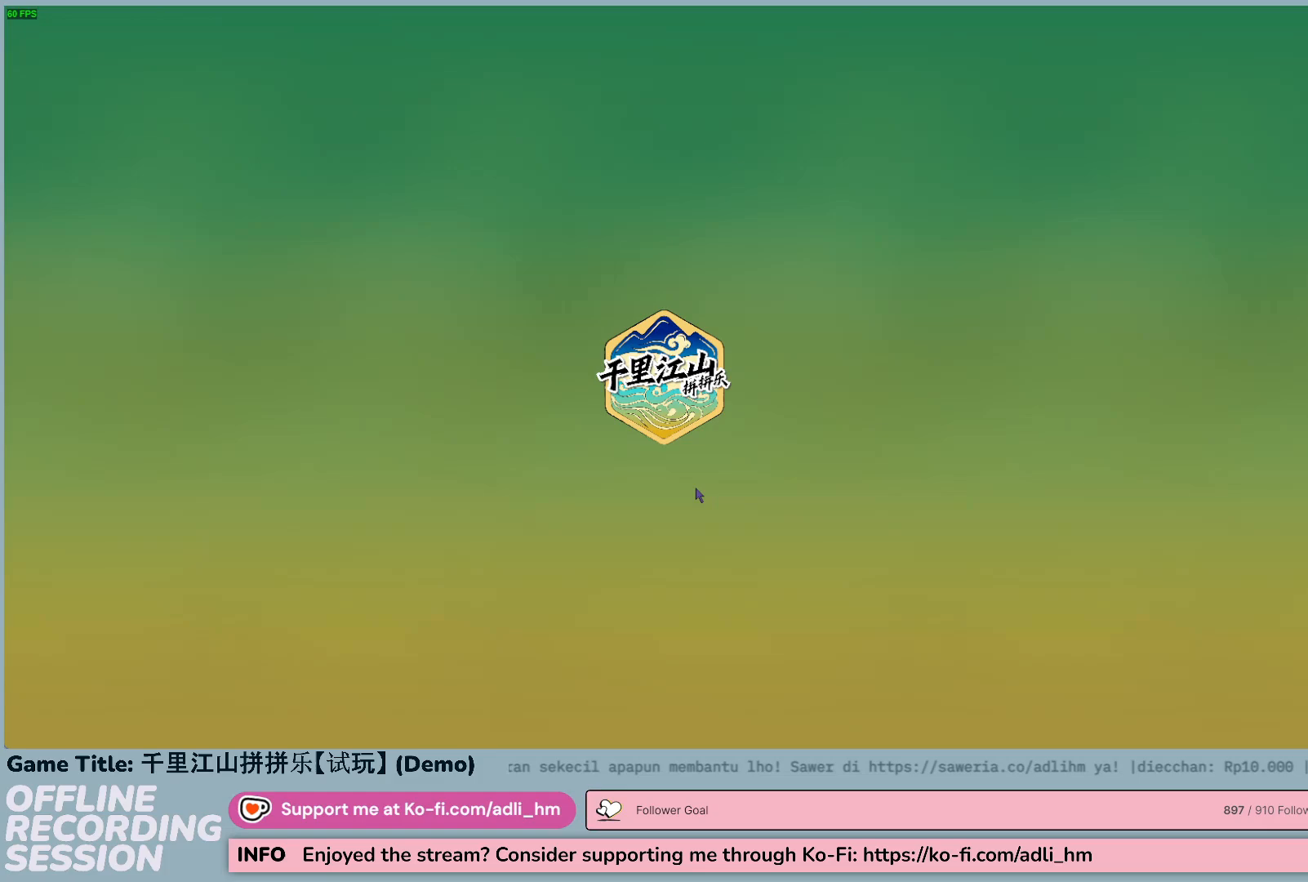
{"keys": [], "mouse": [], "events": []}
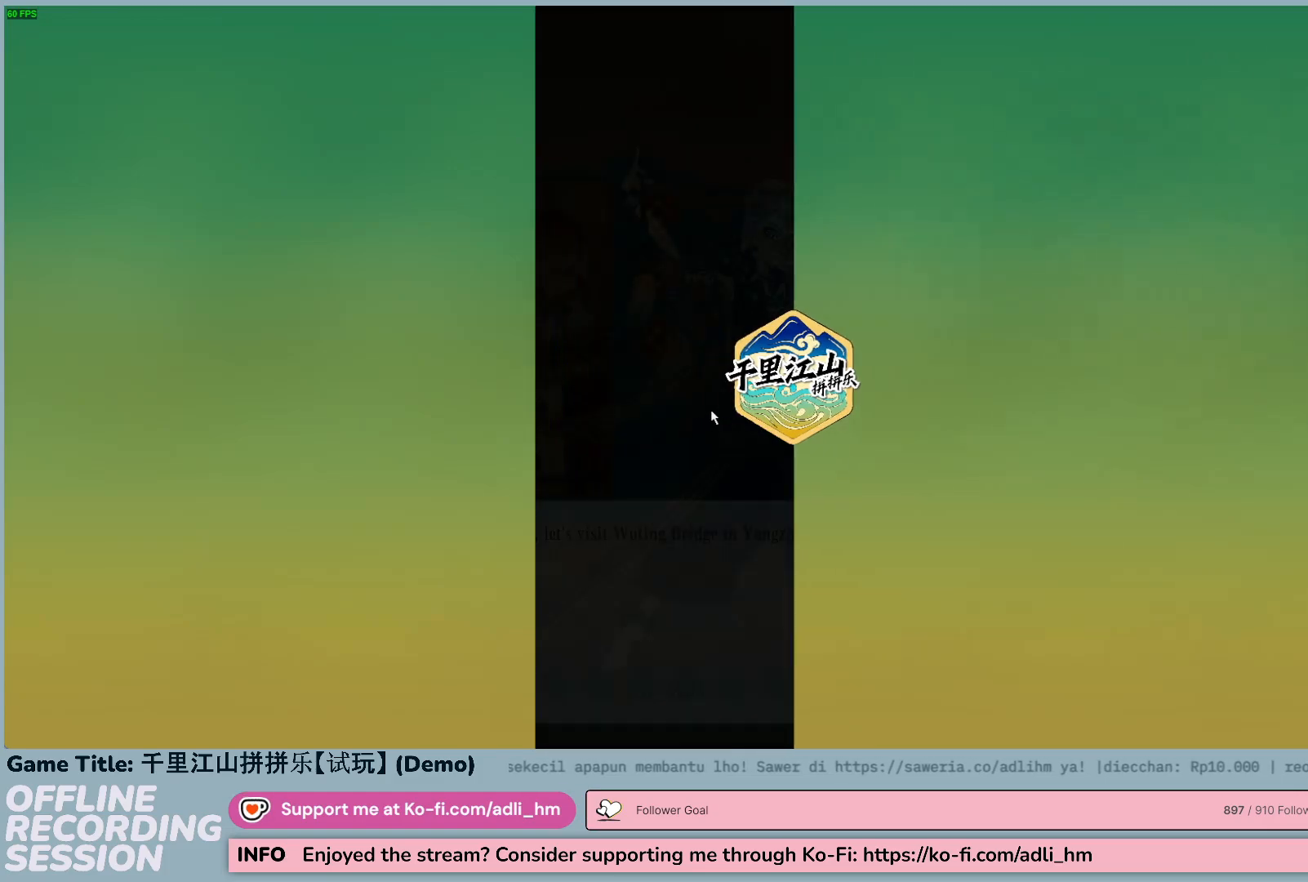
{"keys": [], "mouse": [], "events": []}
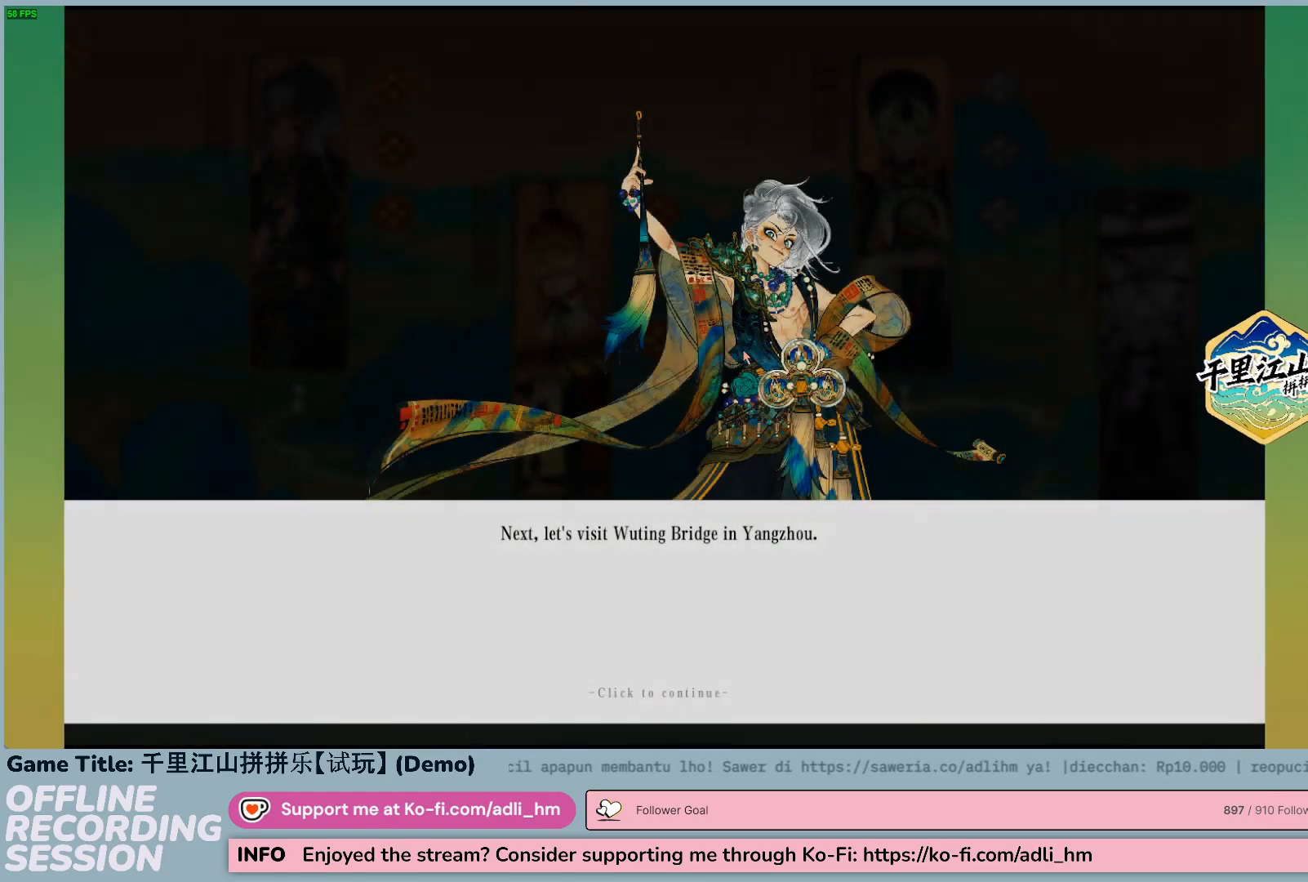
{"keys": [], "mouse": [], "events": []}
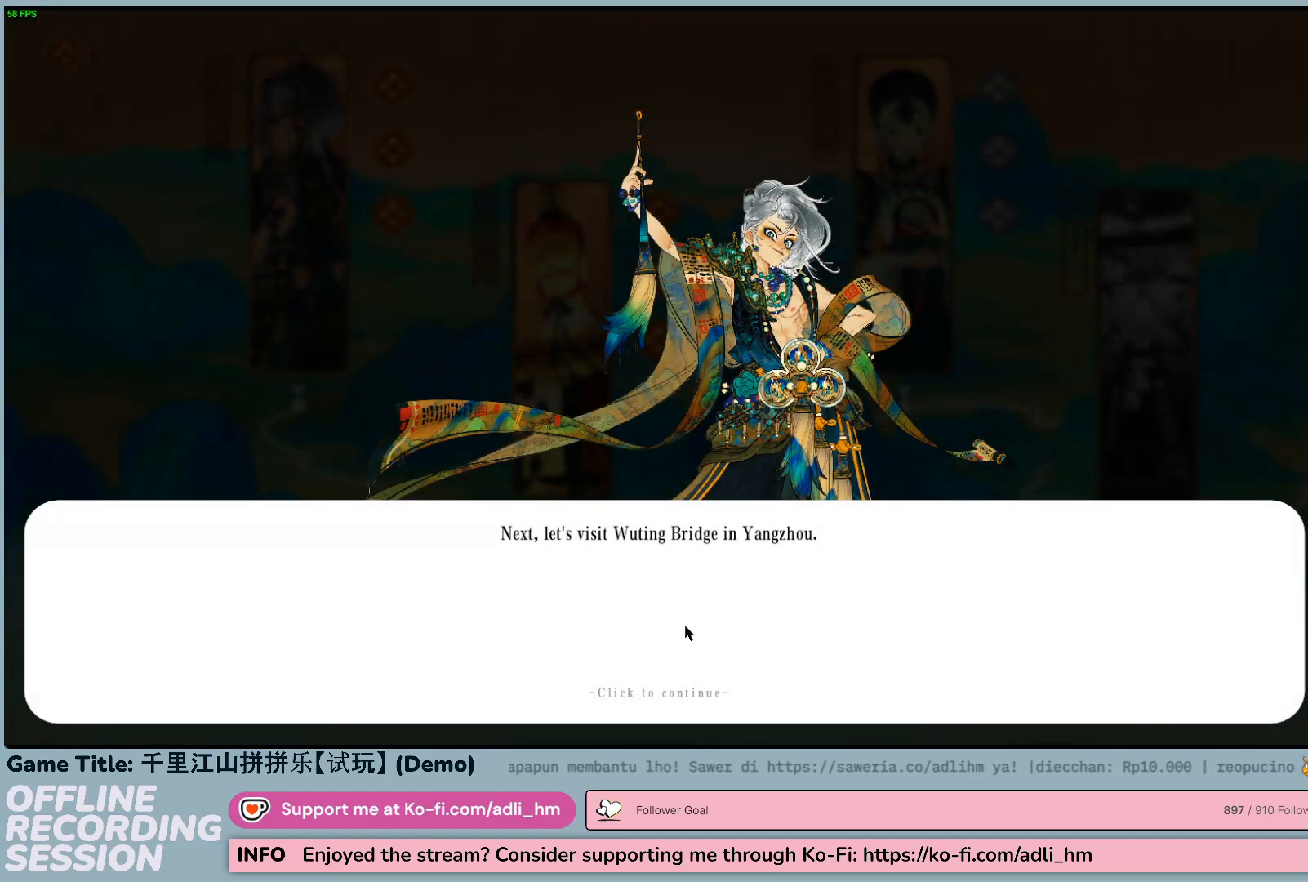
{"keys": [], "mouse": [], "events": []}
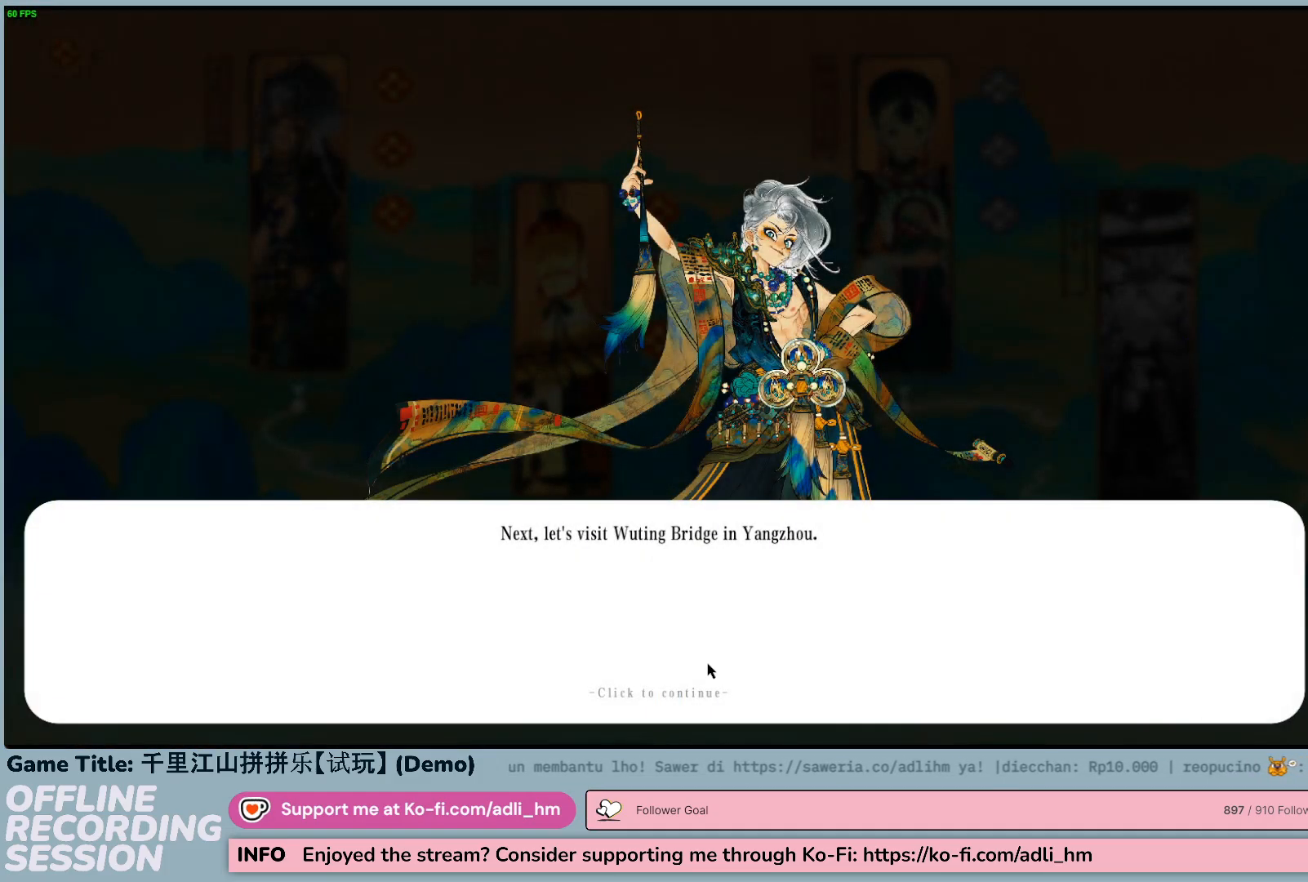
{"keys": [], "mouse": [], "events": []}
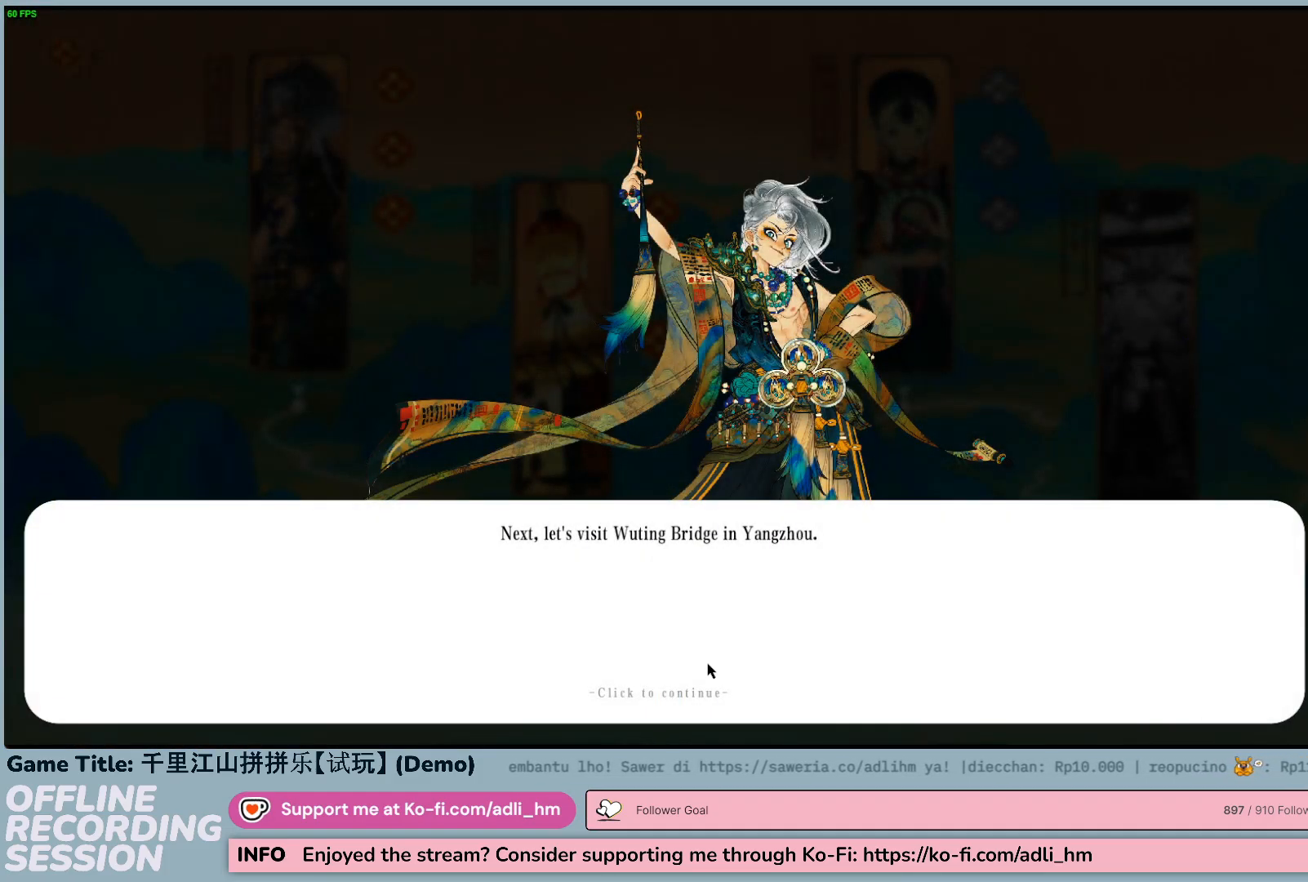
{"keys": [], "mouse": [], "events": [[150, "mouse_left", "down"], [417, "mouse_left", "up"]]}
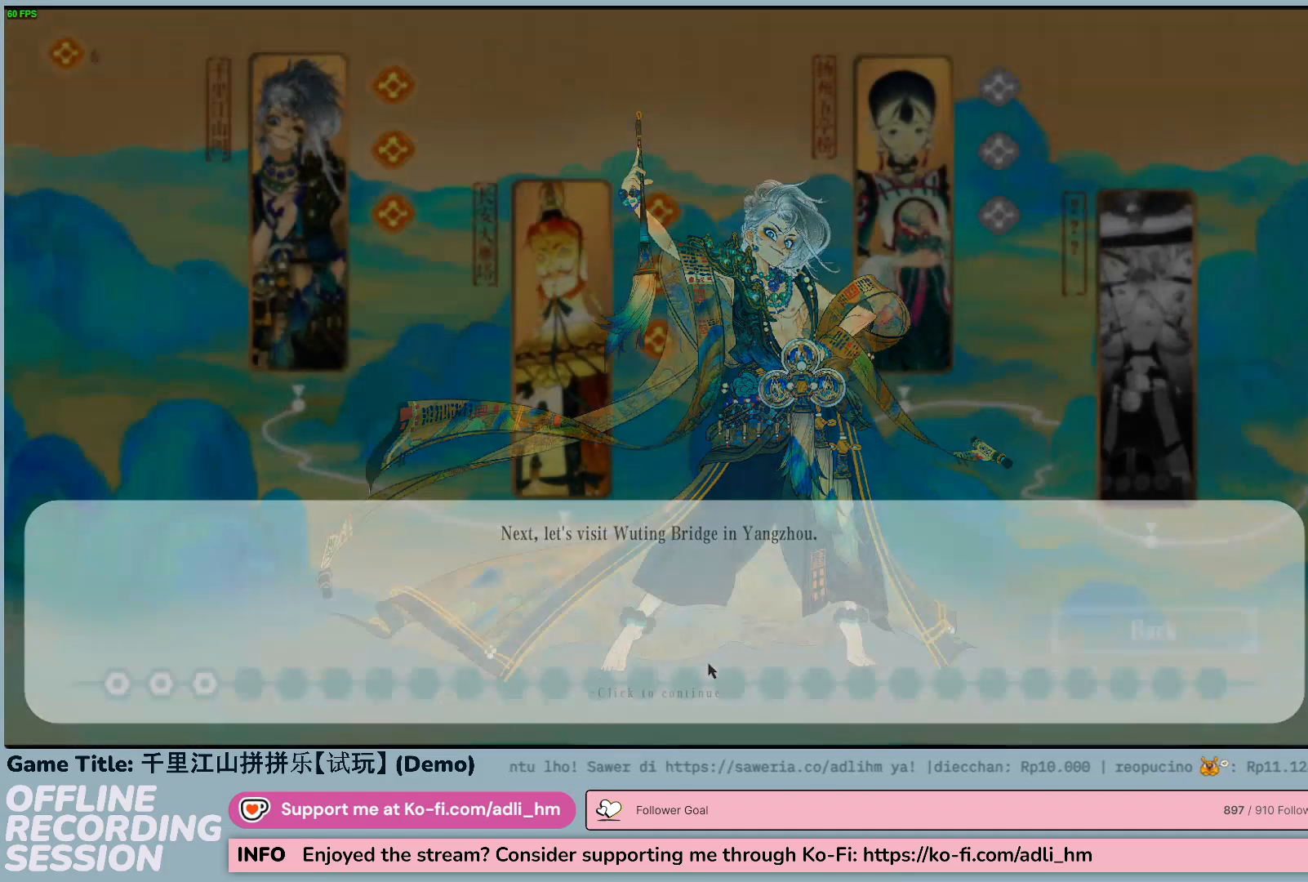
{"keys": [], "mouse": [], "events": []}
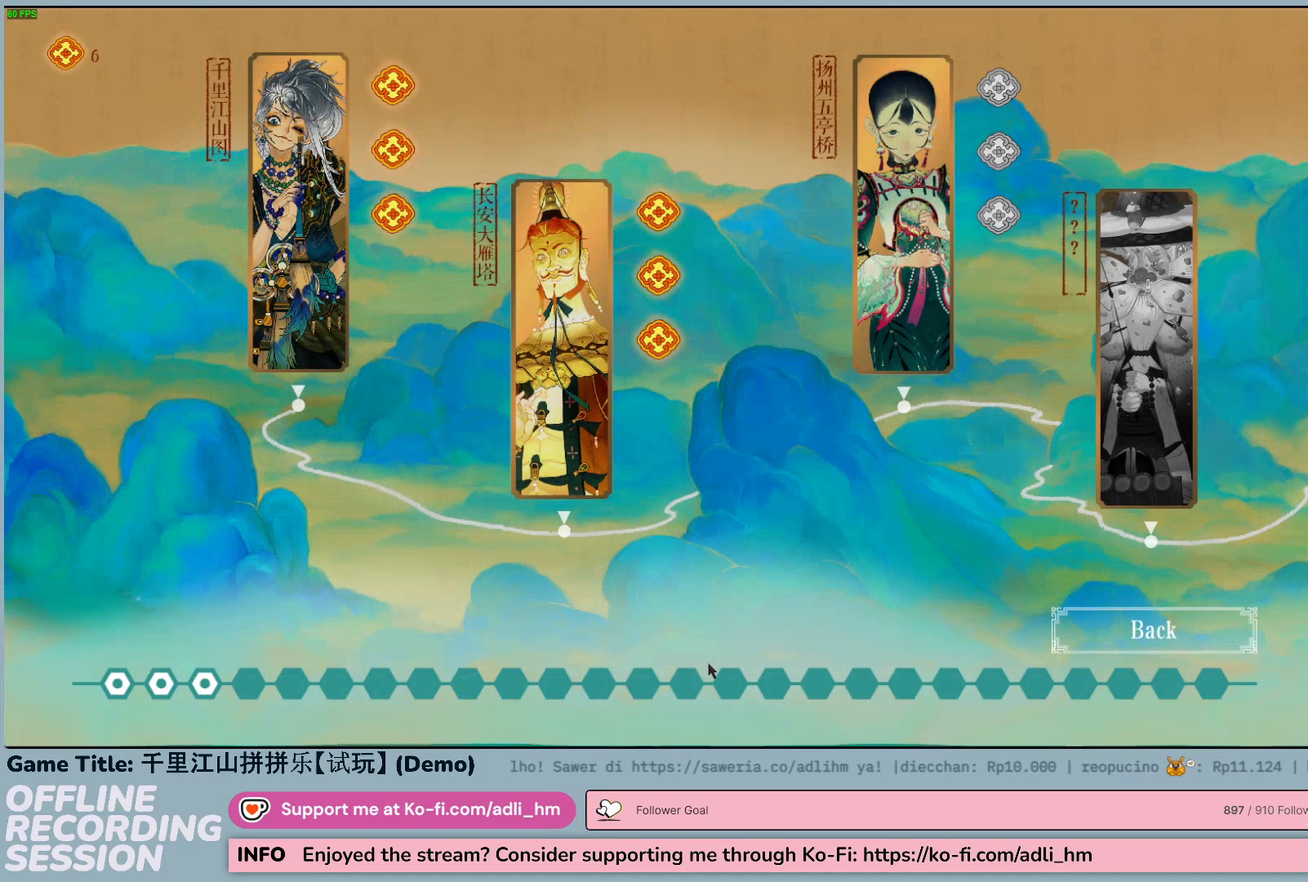
{"keys": [], "mouse": [], "events": []}
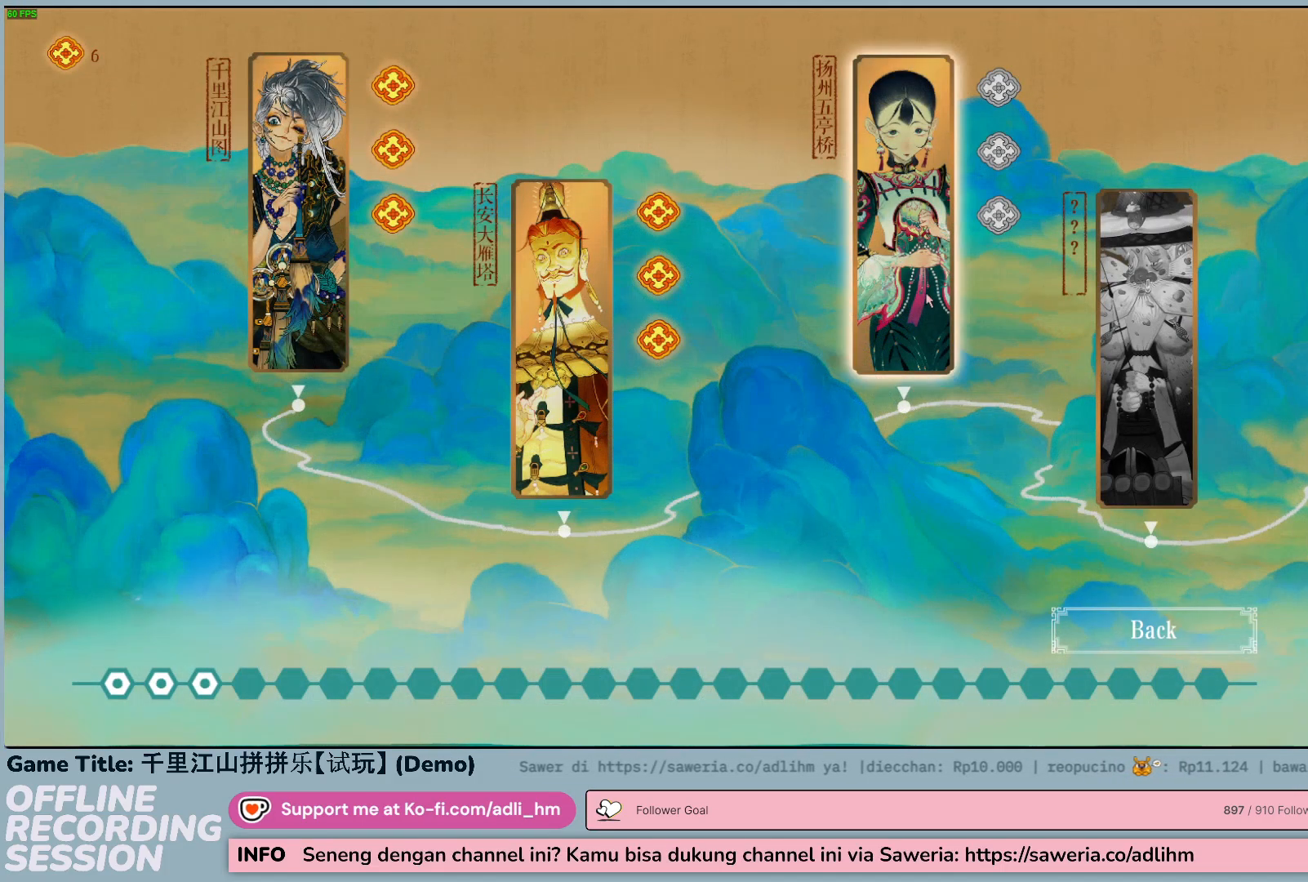
{"keys": [], "mouse": [], "events": []}